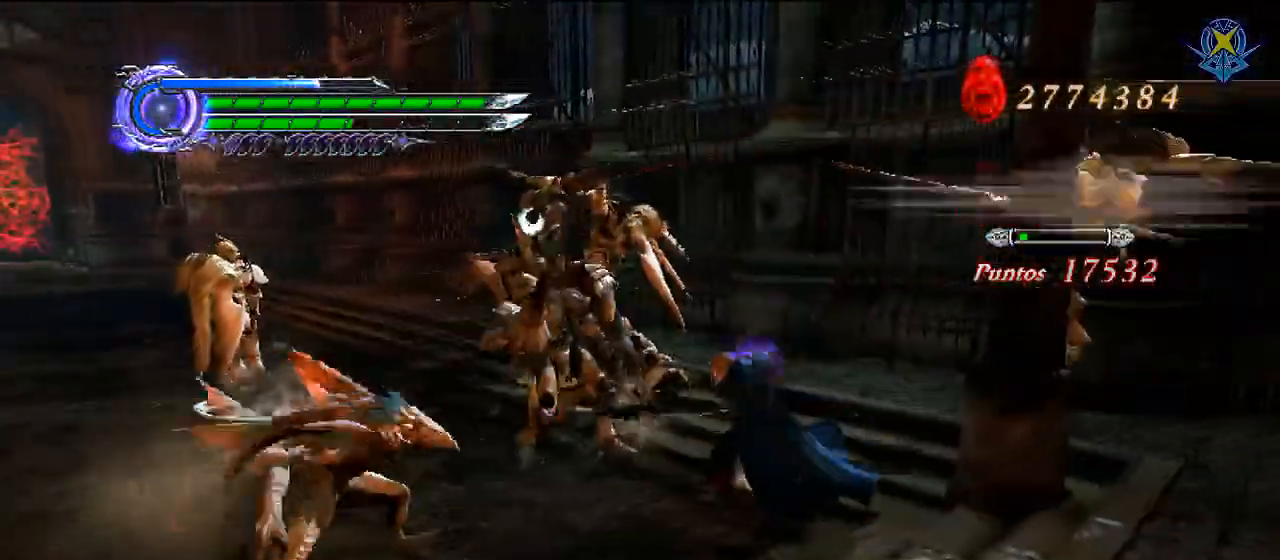
Gameplay with a controller (Nintendo layout); each line is a JSON object with the inputs held at the frame after it. "events" lists button and stick changes between this image and that frame as [ms after this image, input, new state], when the widget could be followed in between. Not read: L3 R3 Z.
{"buttons": [], "left_stick": "left", "right_stick": "center", "events": [[134, "left_stick", "left"], [234, "B", "down"], [501, "B", "up"]]}
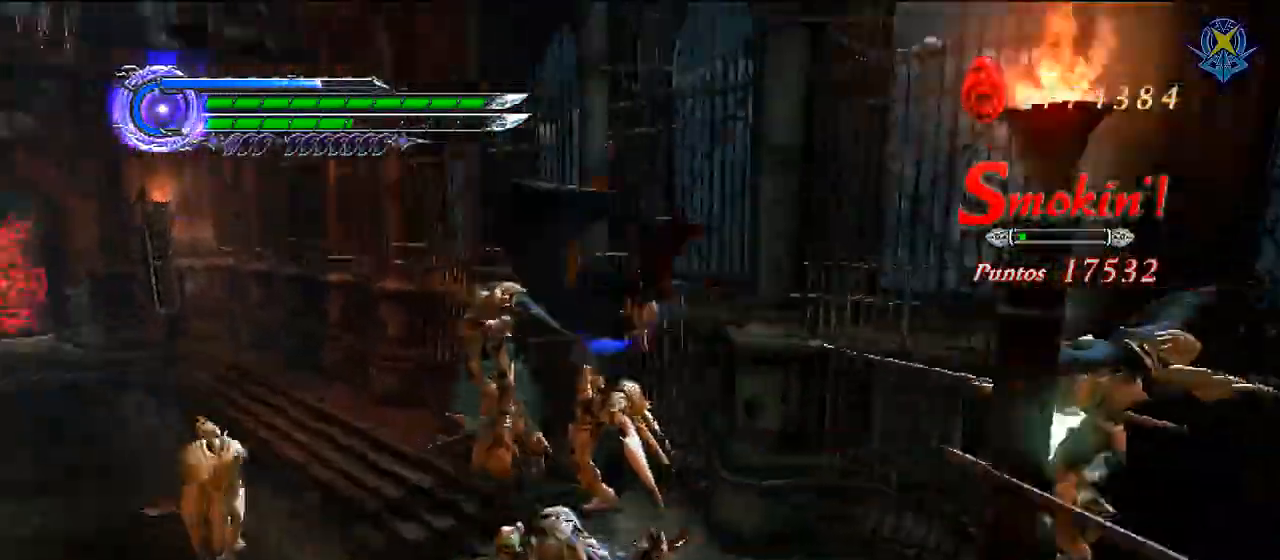
{"buttons": [], "left_stick": "up-left", "right_stick": "center", "events": [[467, "left_stick", "up-left"]]}
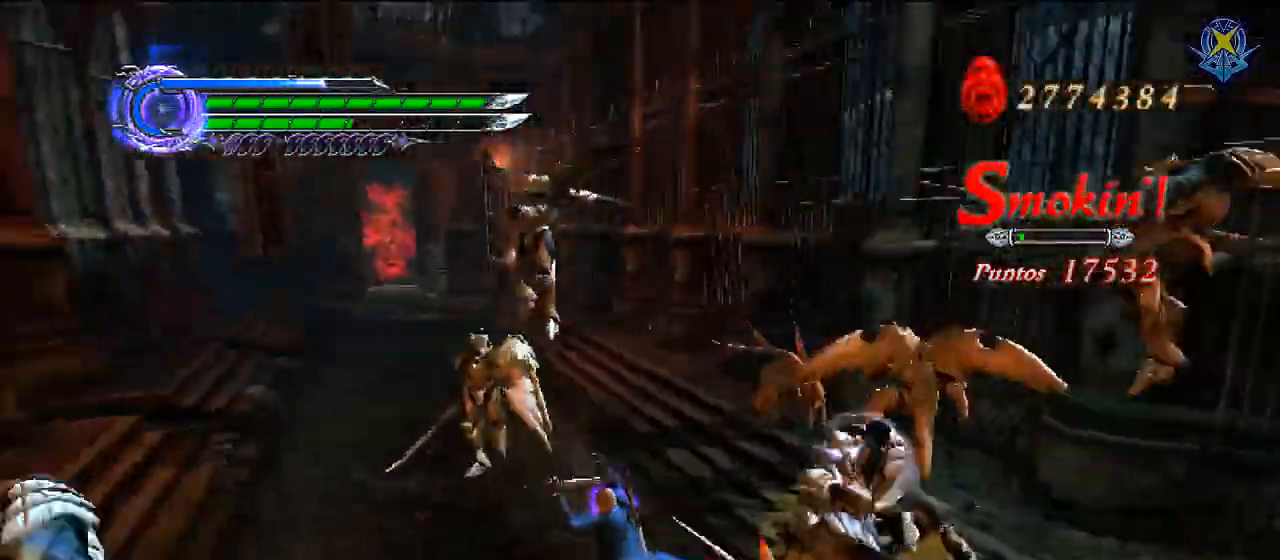
{"buttons": [], "left_stick": "up", "right_stick": "center"}
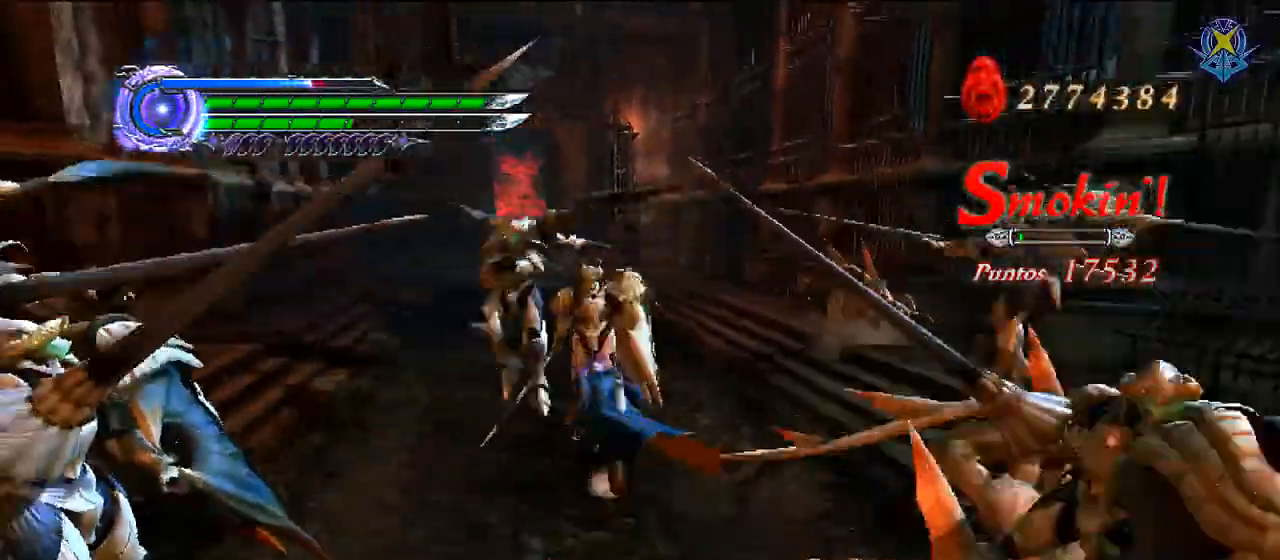
{"buttons": [], "left_stick": "up", "right_stick": "center", "events": [[67, "B", "down"], [233, "L2", "down"], [367, "L2", "up"], [434, "B", "up"]]}
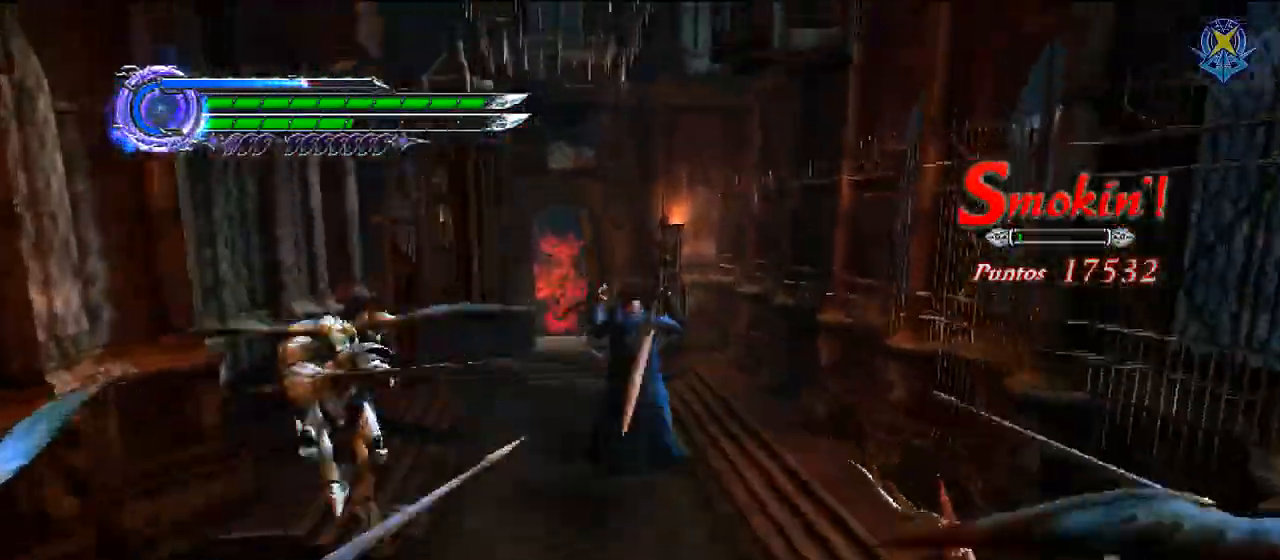
{"buttons": ["Y", "R1"], "left_stick": "down", "right_stick": "center", "events": [[67, "DPAD_DOWN", "down"], [100, "DPAD_DOWN", "up"], [167, "left_stick", "center"], [367, "R1", "down"], [467, "Y", "down"], [501, "left_stick", "down"]]}
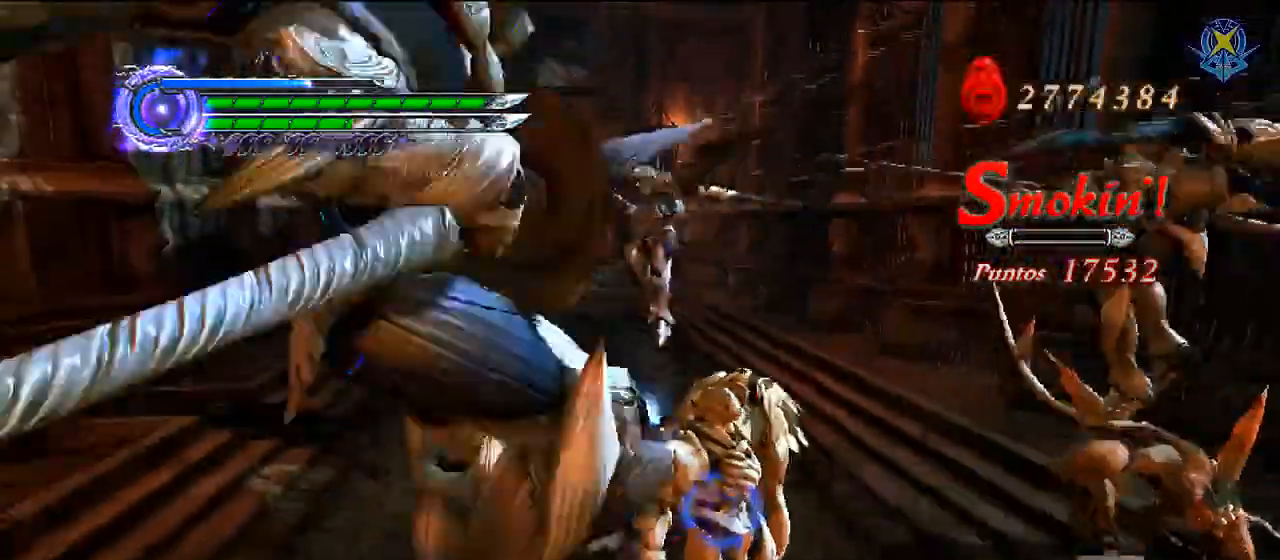
{"buttons": ["R1"], "left_stick": "up-left", "right_stick": "center", "events": [[100, "Y", "up"], [133, "Y", "down"], [167, "left_stick", "up-left"], [233, "Y", "up"], [267, "Y", "down"], [367, "Y", "up"], [400, "Y", "down"], [500, "Y", "up"]]}
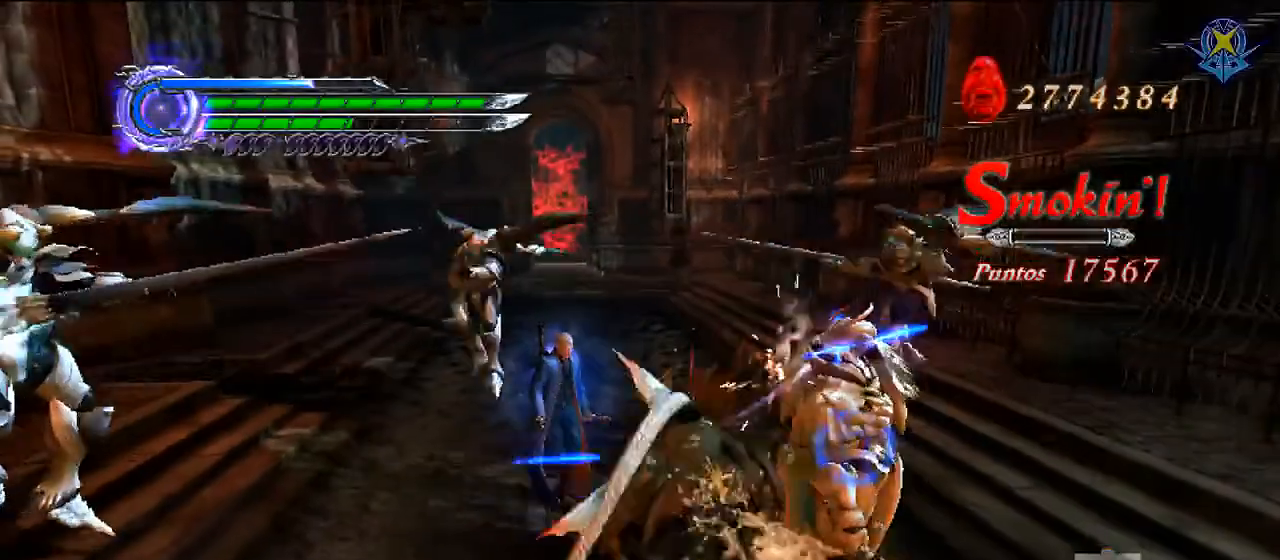
{"buttons": ["R1"], "left_stick": "up-left", "right_stick": "center", "events": [[34, "Y", "down"], [167, "Y", "up"]]}
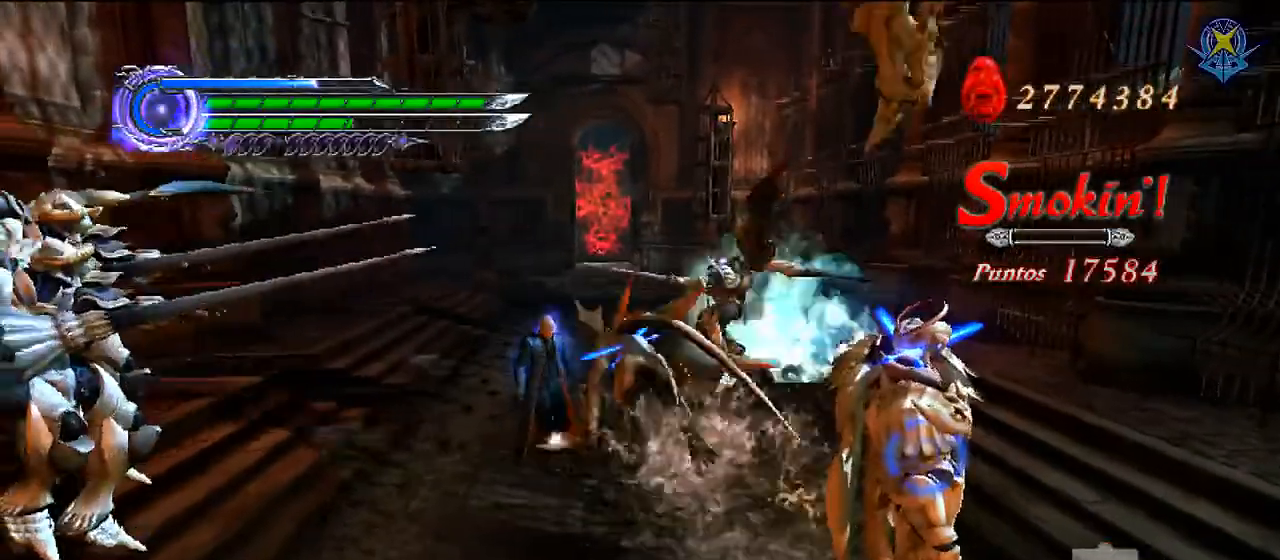
{"buttons": [], "left_stick": "up", "right_stick": "center", "events": [[133, "R1", "up"], [400, "left_stick", "up"]]}
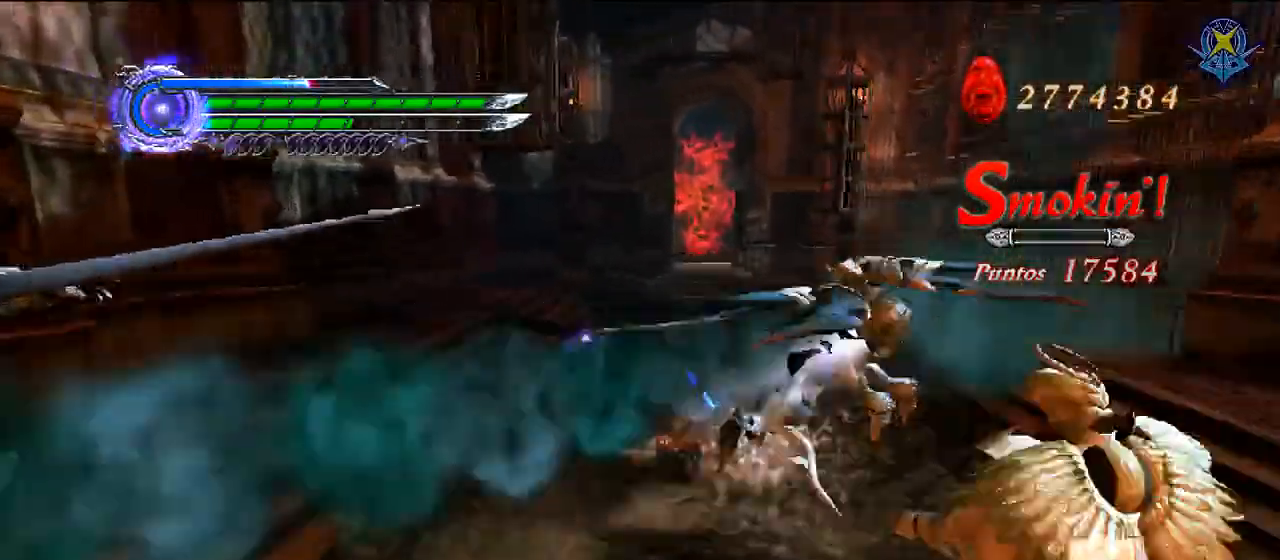
{"buttons": [], "left_stick": "up-right", "right_stick": "center", "events": [[100, "B", "down"], [434, "left_stick", "up-right"], [501, "B", "up"]]}
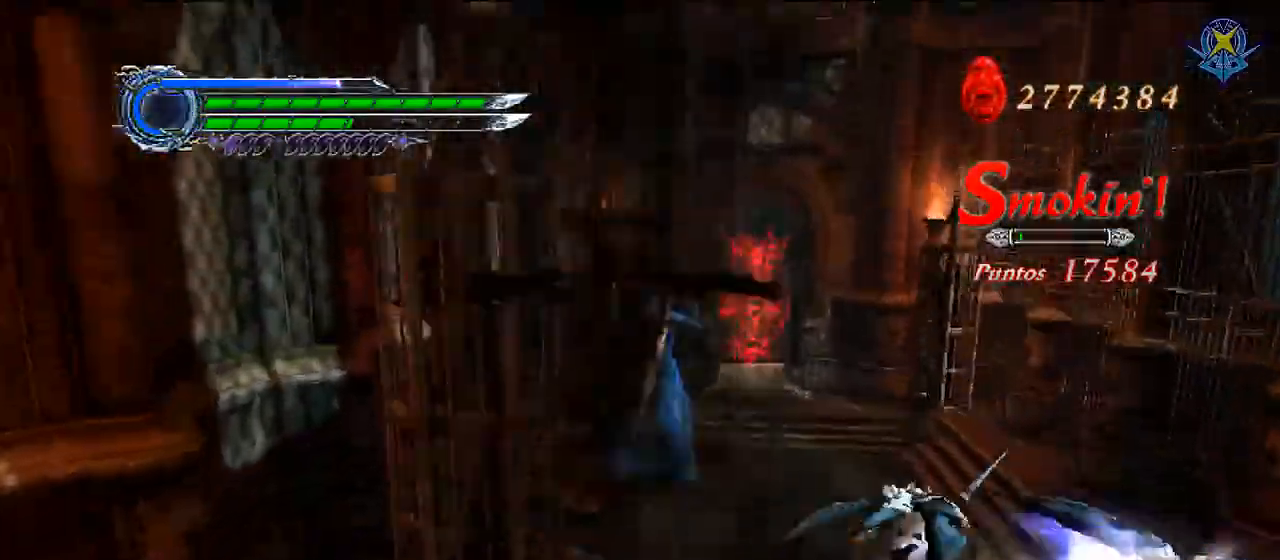
{"buttons": ["R1"], "left_stick": "center", "right_stick": "center", "events": [[100, "left_stick", "up"], [233, "left_stick", "center"], [367, "R1", "down"]]}
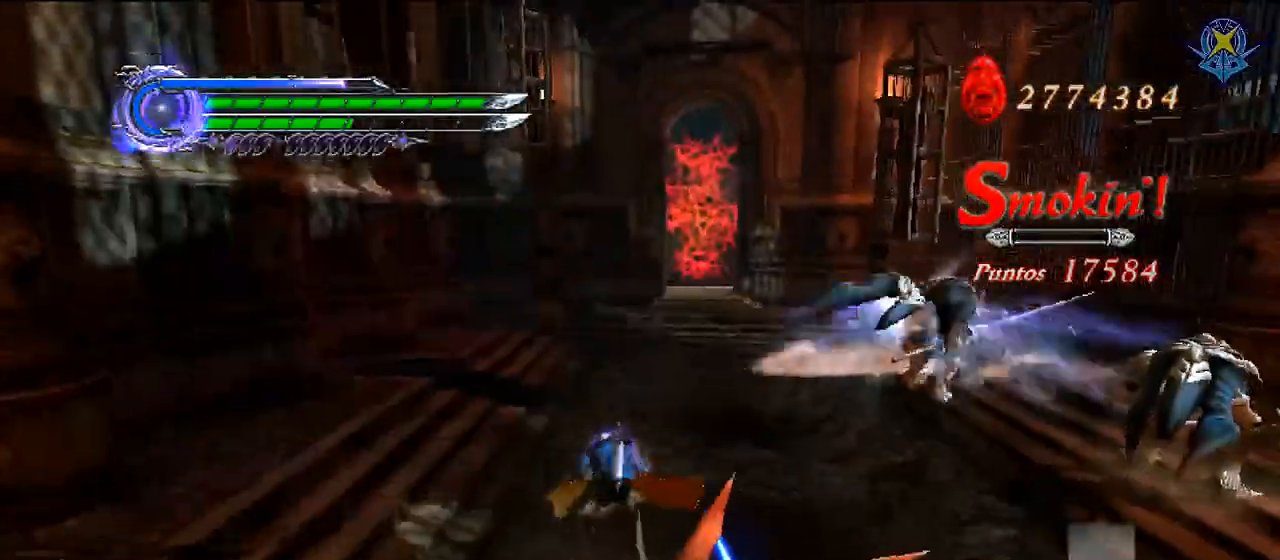
{"buttons": ["SELECT"], "left_stick": "center", "right_stick": "center", "events": [[334, "SELECT", "down"], [367, "R1", "up"]]}
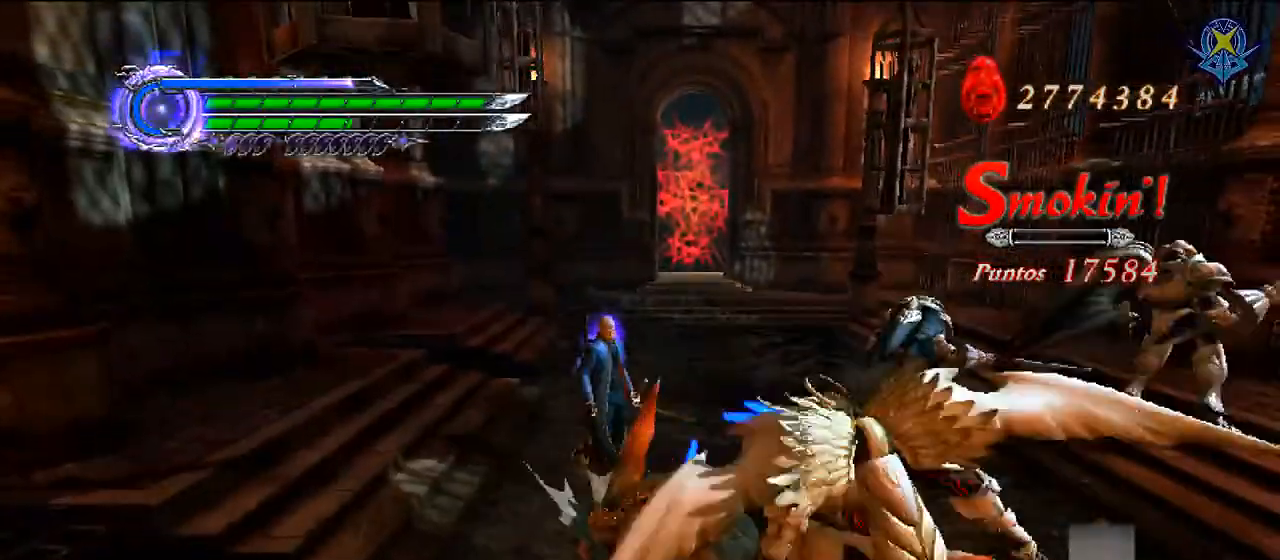
{"buttons": [], "left_stick": "center", "right_stick": "center", "events": [[33, "SELECT", "up"]]}
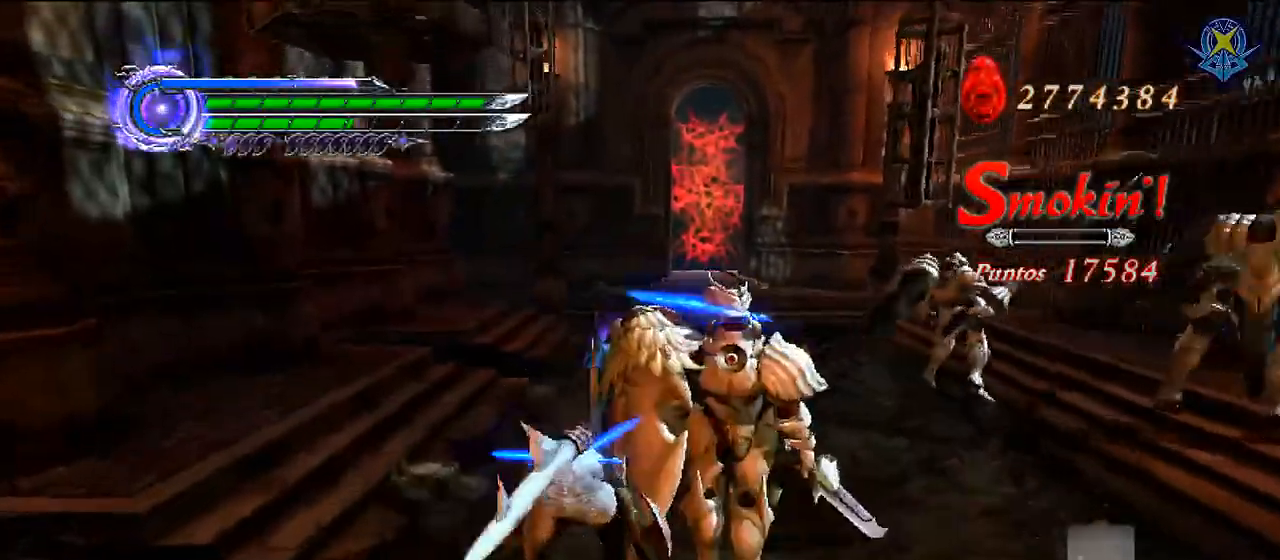
{"buttons": [], "left_stick": "center", "right_stick": "center", "events": []}
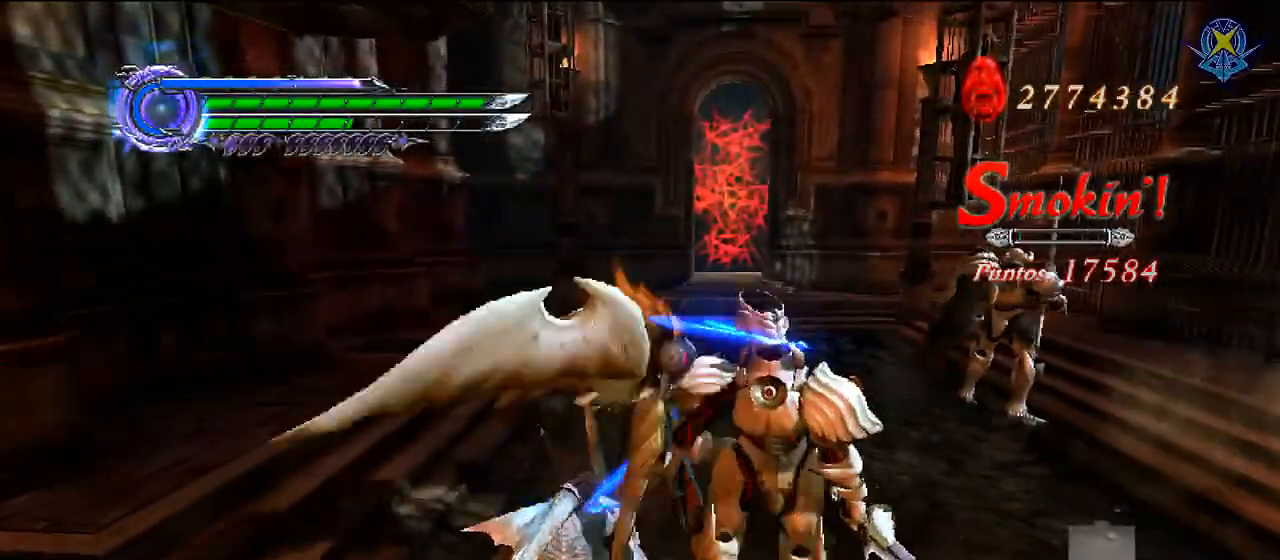
{"buttons": [], "left_stick": "center", "right_stick": "center", "events": []}
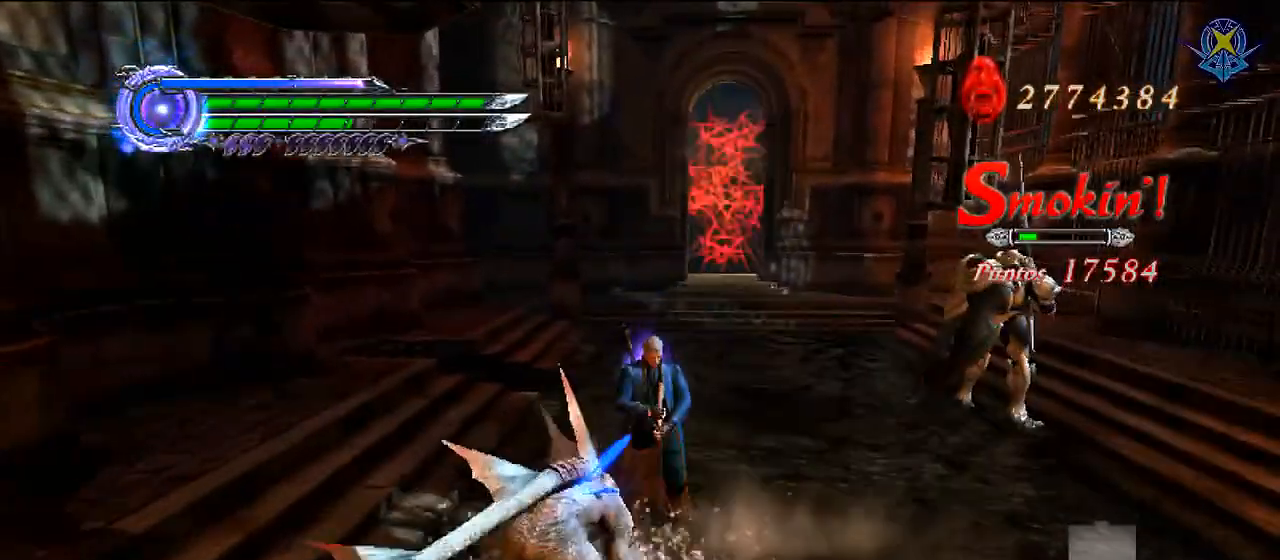
{"buttons": [], "left_stick": "center", "right_stick": "center", "events": []}